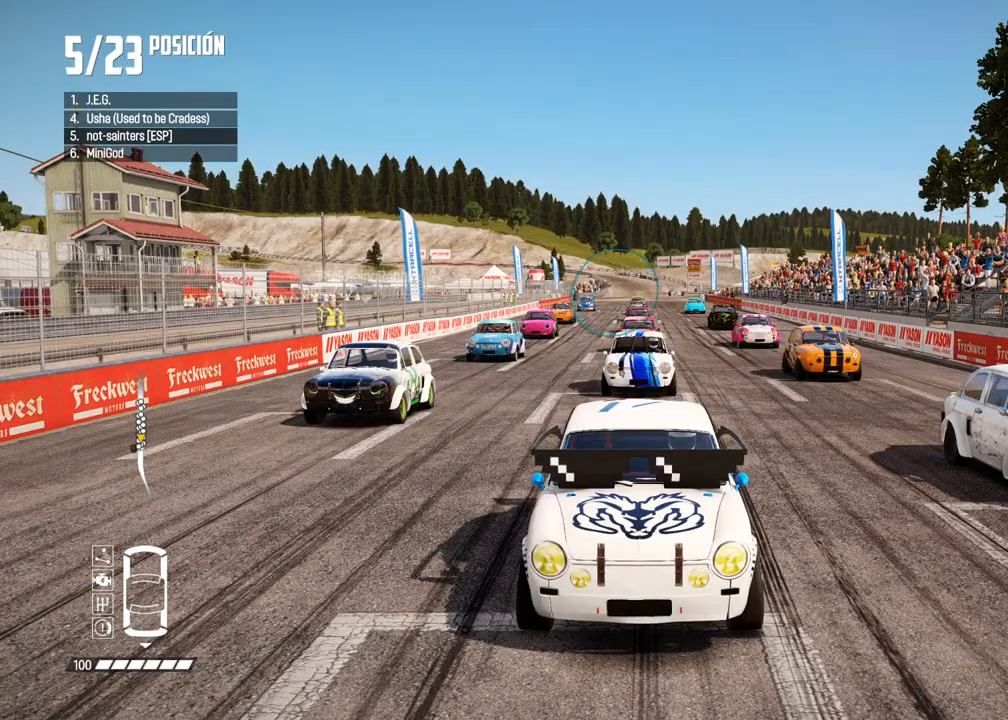
Gameplay with a controller (Xbox layout); each line is a JSON object with the inputs held at the frame after it. "events" lists button and stick changes between this image and that frame as [ms after this image, input, new state], when the widget could be followed in between. Not read: L3 R3.
{"buttons": ["A"], "left_stick": "center", "right_stick": "center", "events": [[167, "R2", "up"], [283, "R2", "down"], [433, "R2", "up"]]}
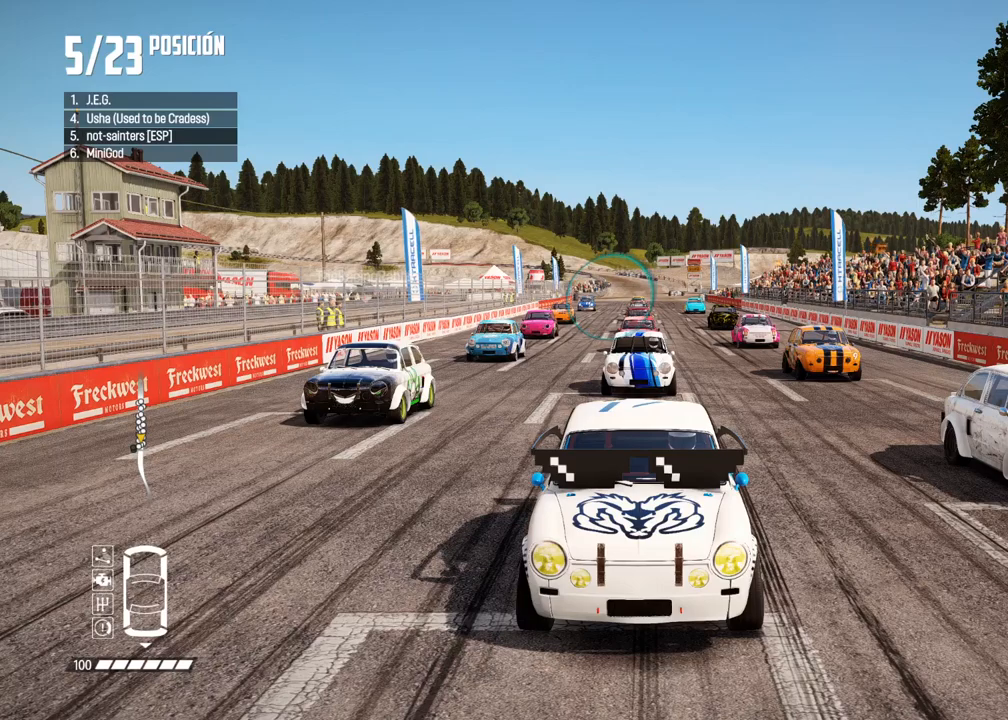
{"buttons": ["A"], "left_stick": "center", "right_stick": "center", "events": [[50, "R2", "down"], [183, "R2", "up"], [300, "R2", "down"], [483, "R2", "up"]]}
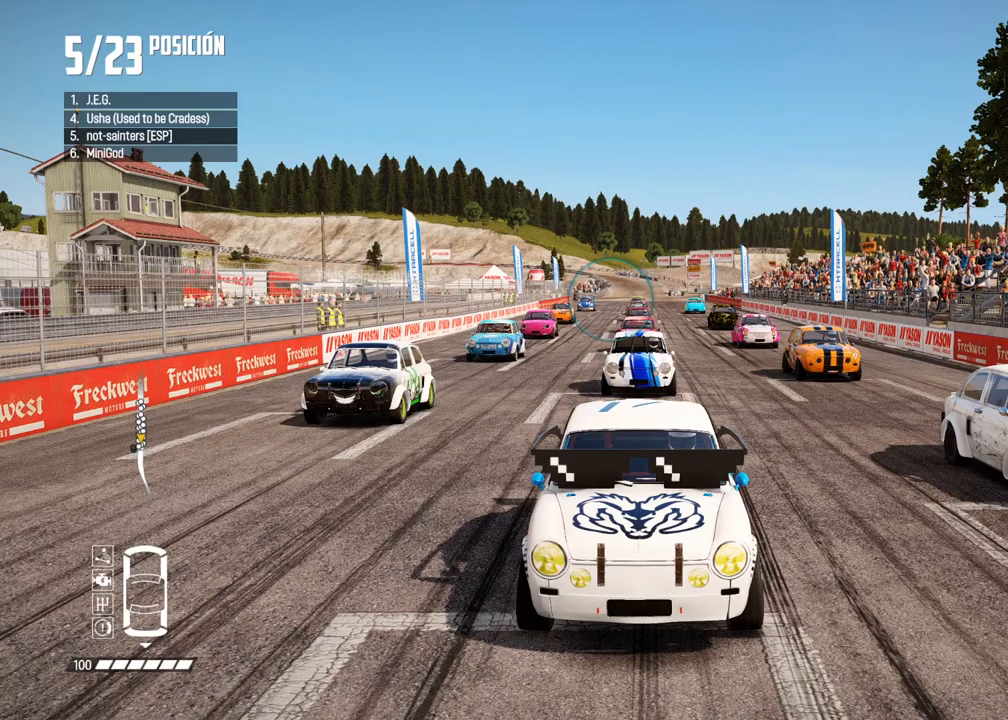
{"buttons": ["A"], "left_stick": "center", "right_stick": "center"}
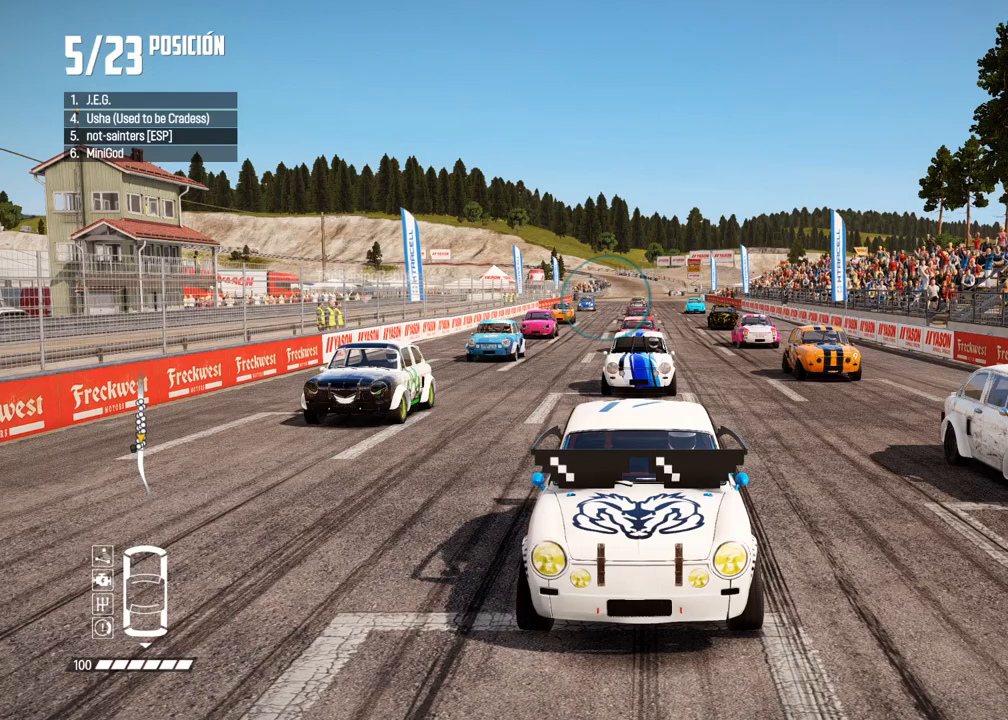
{"buttons": ["A", "R2"], "left_stick": "center", "right_stick": "center", "events": [[83, "R2", "down"]]}
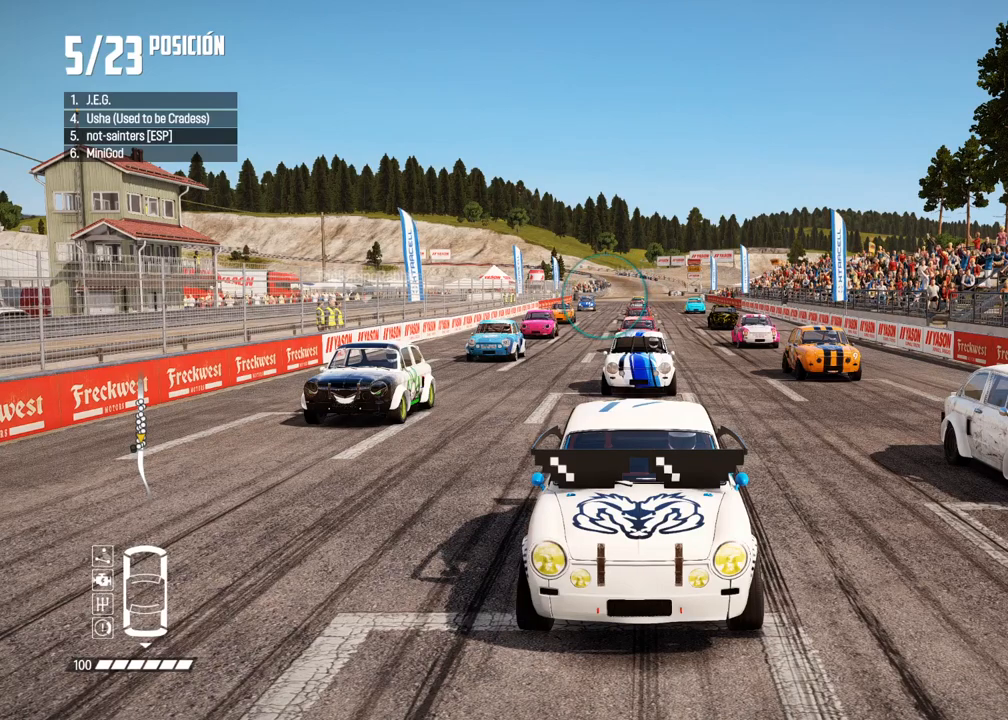
{"buttons": ["A", "R2"], "left_stick": "center", "right_stick": "center", "events": []}
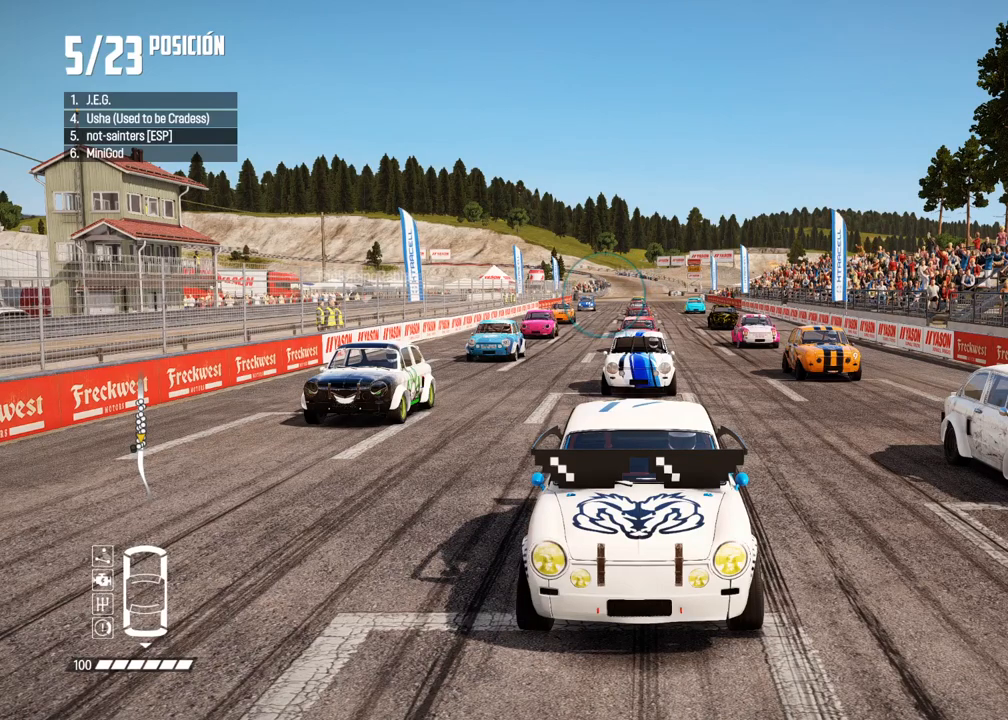
{"buttons": ["A", "R2"], "left_stick": "center", "right_stick": "center", "events": []}
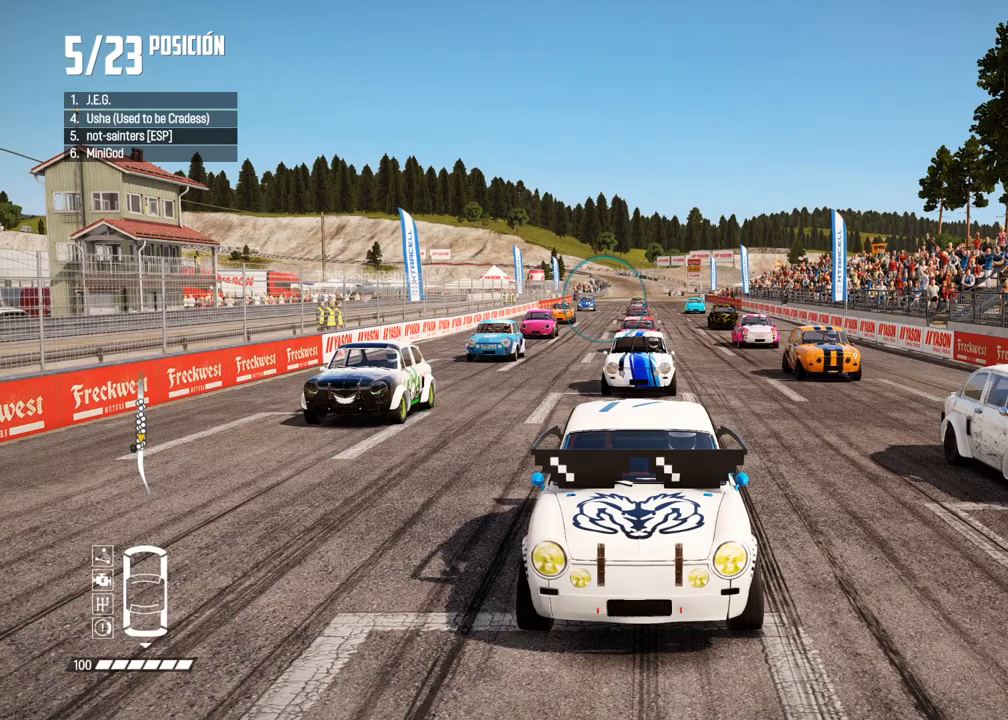
{"buttons": ["A", "R2"], "left_stick": "center", "right_stick": "center", "events": []}
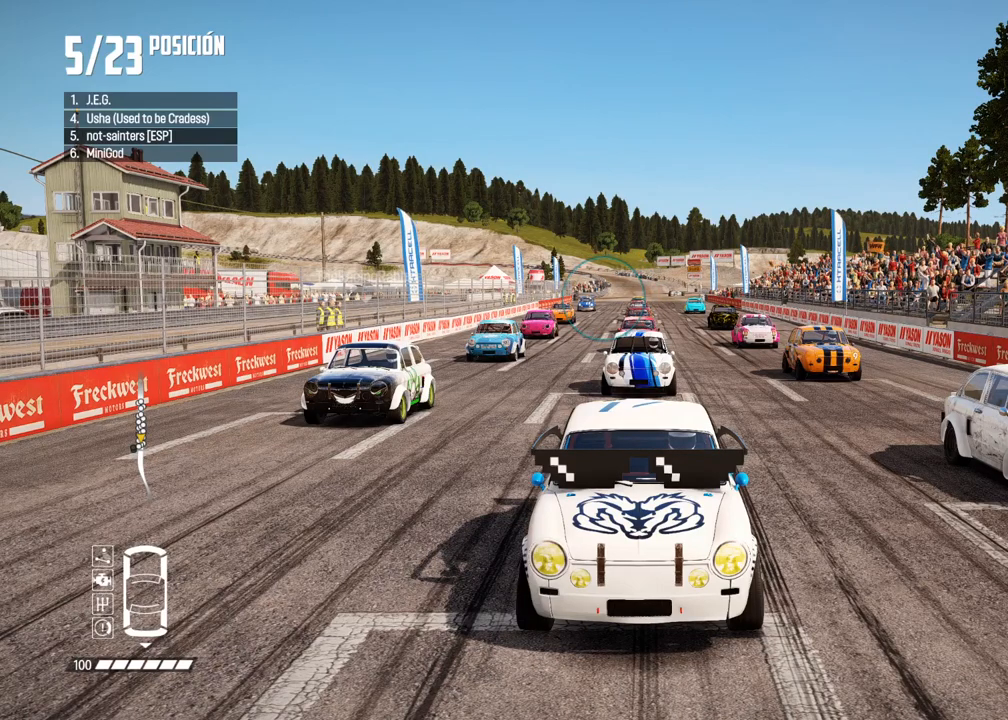
{"buttons": ["R2"], "left_stick": "center", "right_stick": "center", "events": [[483, "A", "up"]]}
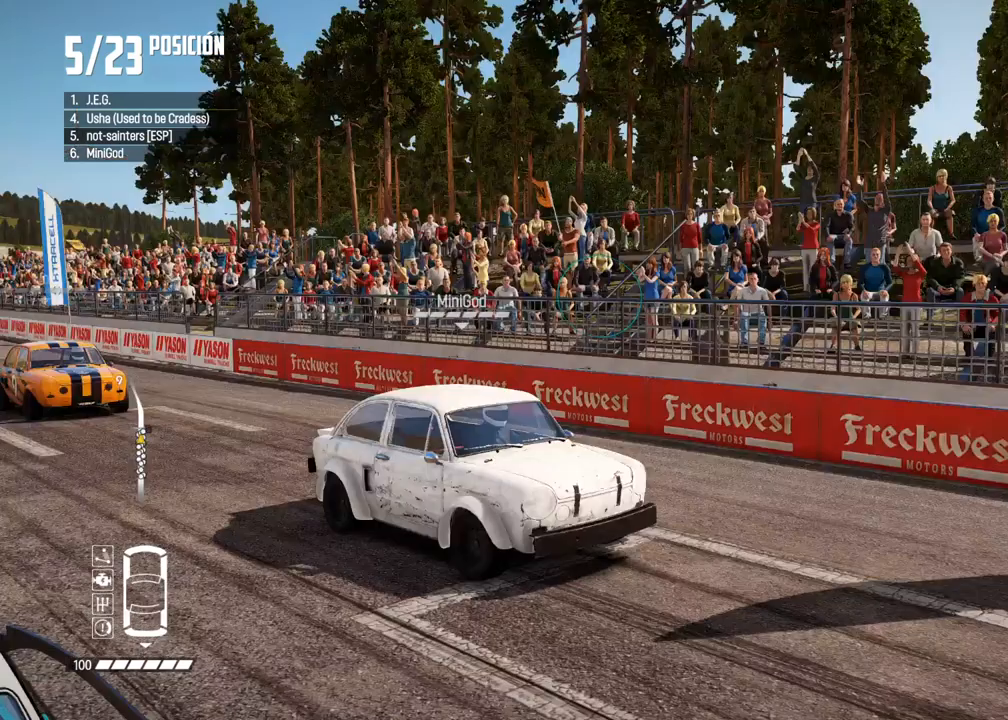
{"buttons": ["R2"], "left_stick": "center", "right_stick": "center", "events": []}
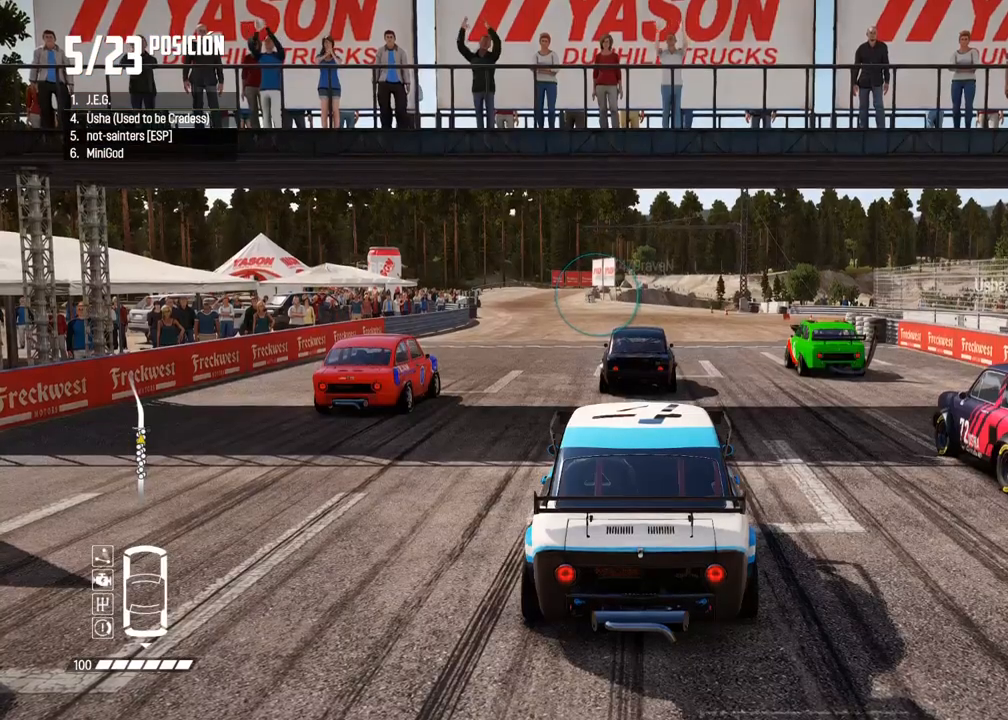
{"buttons": ["R2"], "left_stick": "center", "right_stick": "center", "events": []}
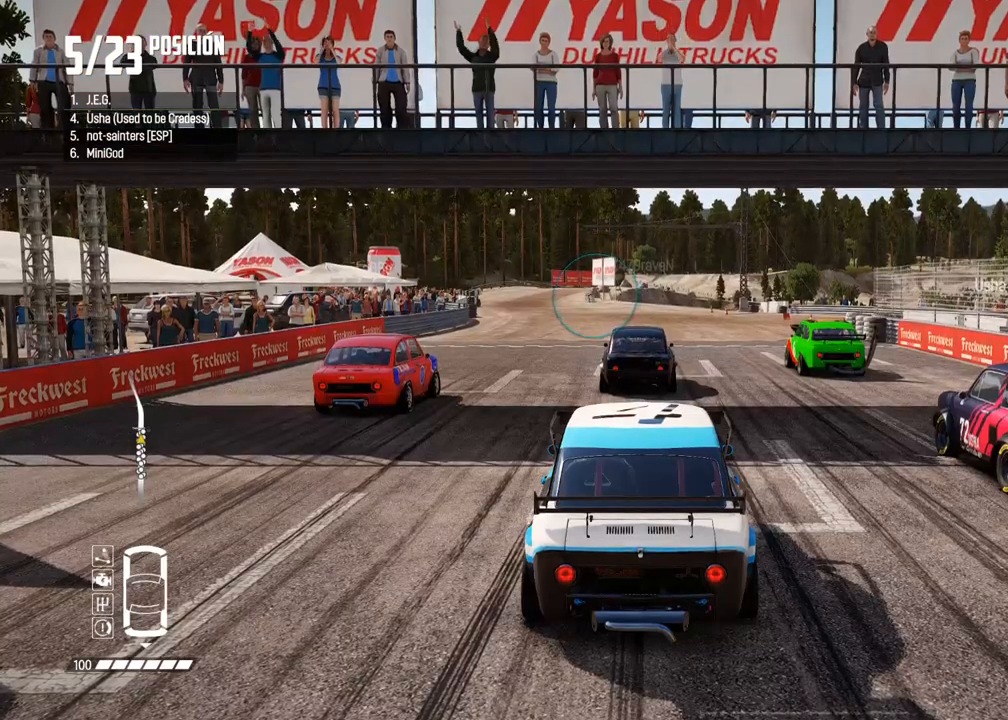
{"buttons": ["R2"], "left_stick": "center", "right_stick": "center", "events": []}
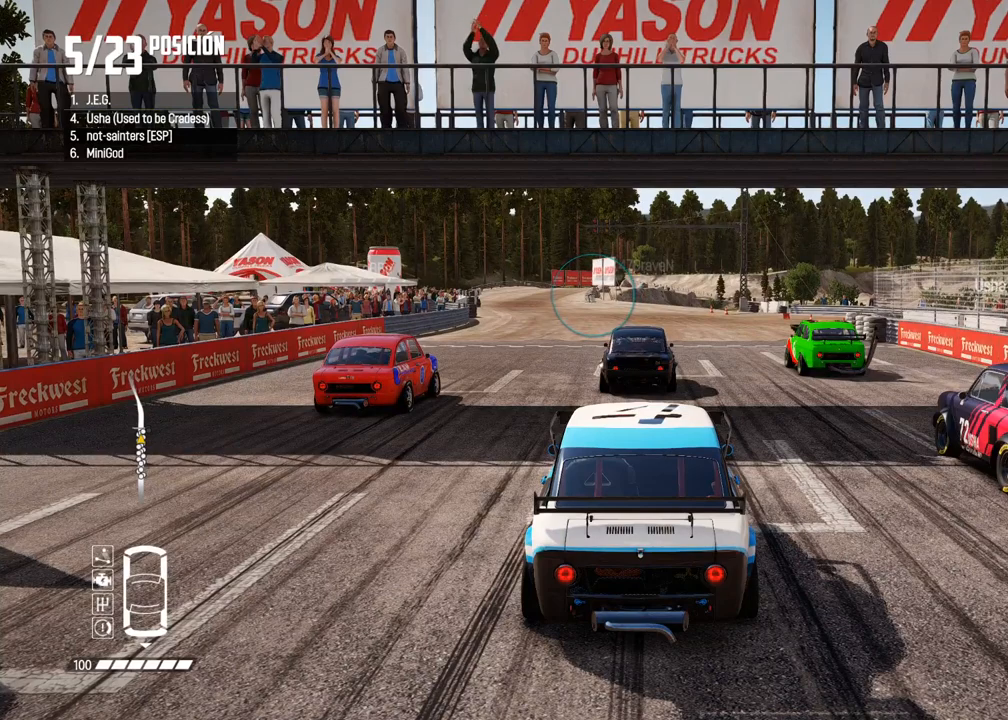
{"buttons": ["R2"], "left_stick": "center", "right_stick": "center", "events": []}
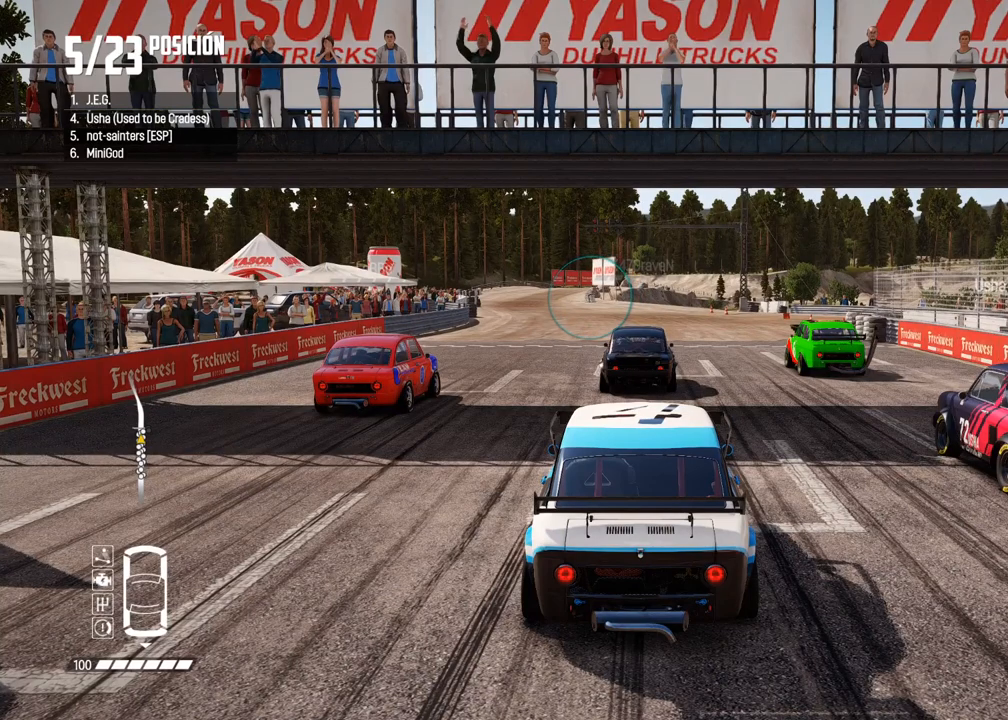
{"buttons": ["R2"], "left_stick": "center", "right_stick": "center", "events": []}
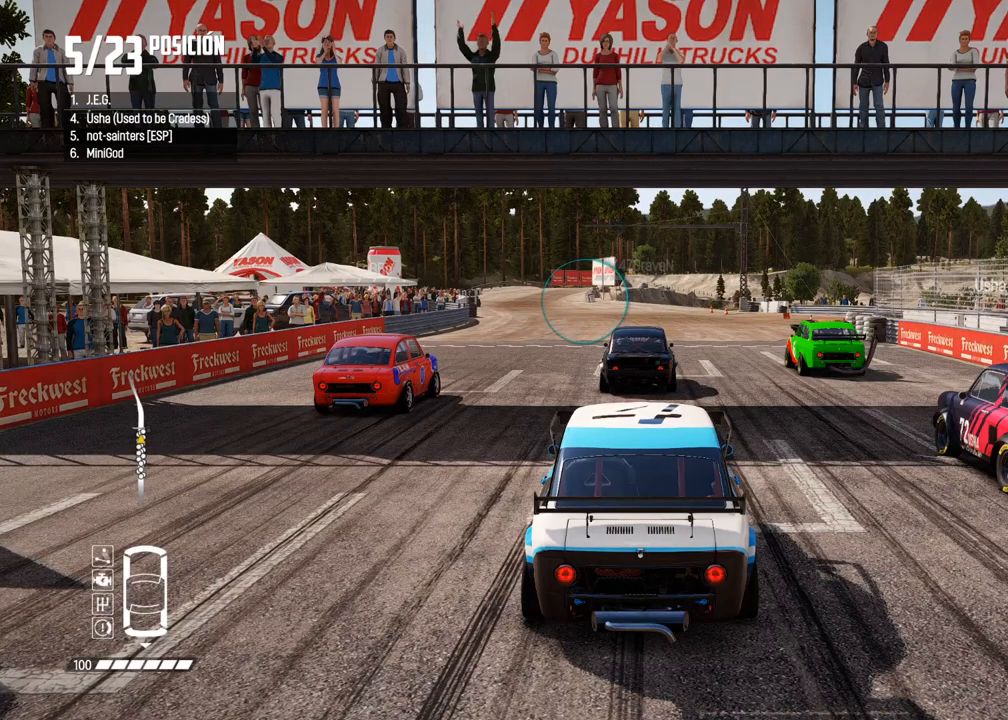
{"buttons": ["R2"], "left_stick": "center", "right_stick": "center", "events": []}
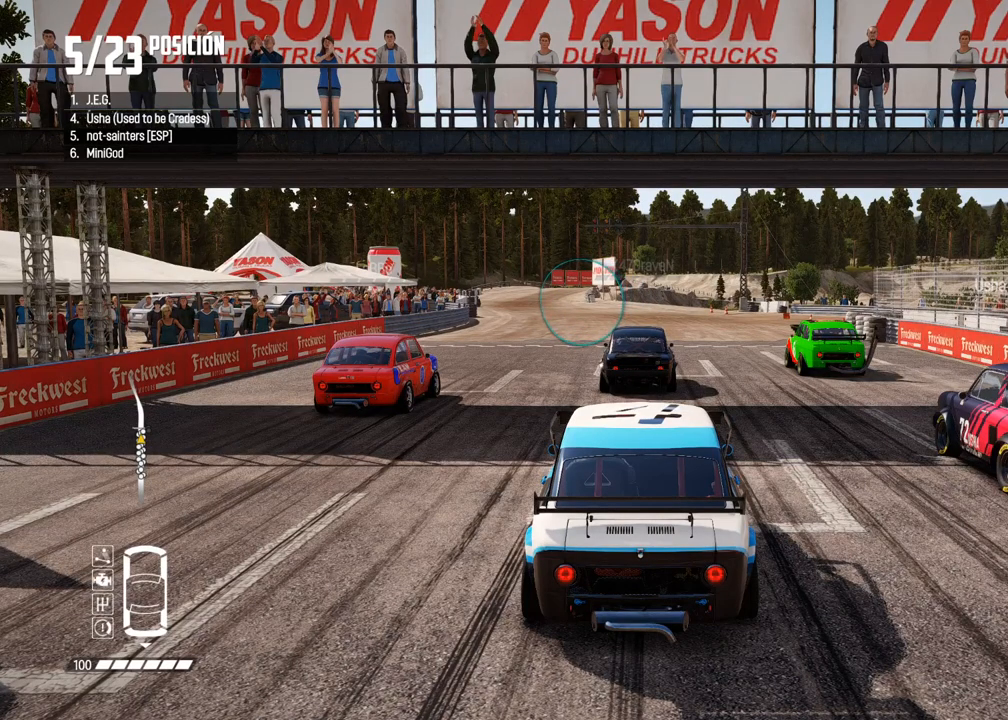
{"buttons": ["R2"], "left_stick": "center", "right_stick": "center", "events": []}